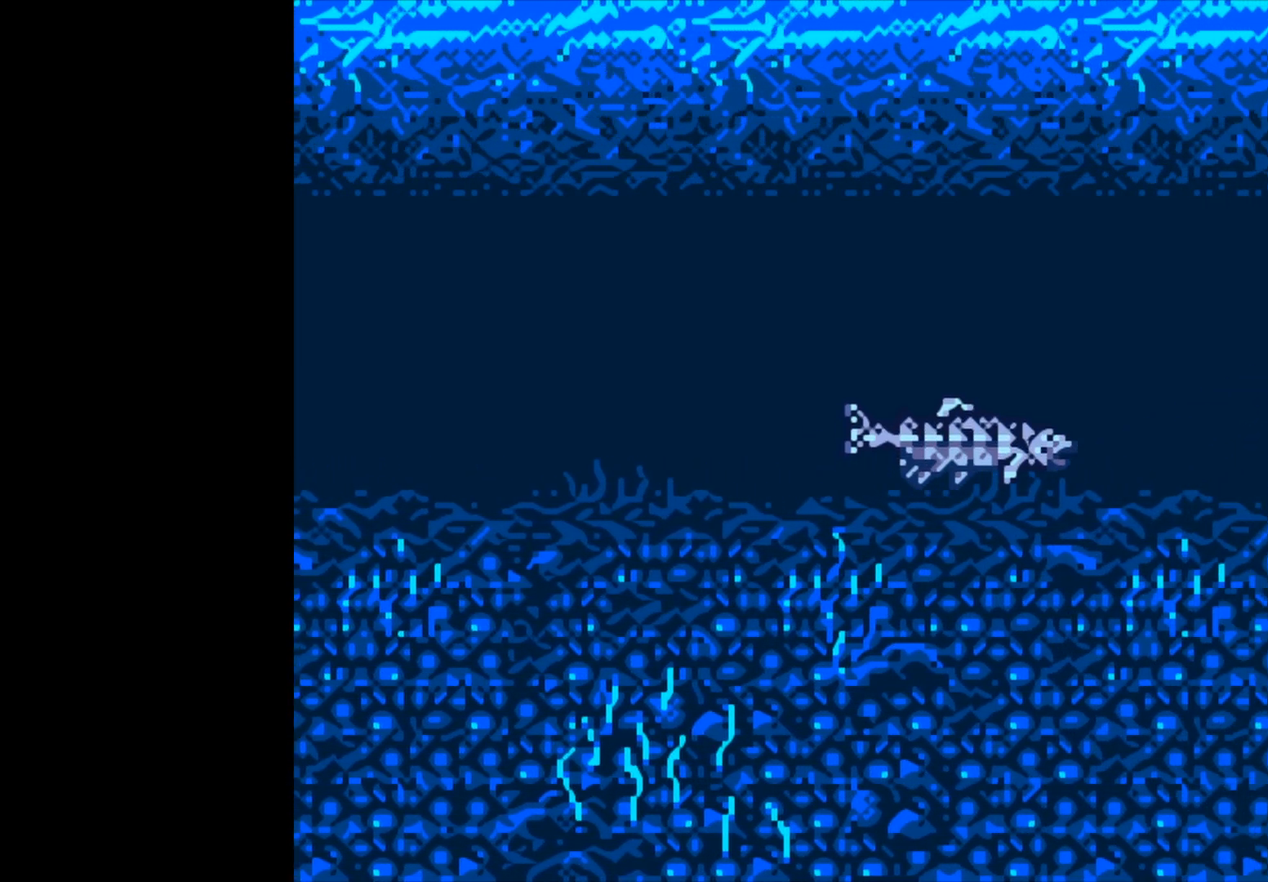
Gameplay with a controller (Xbox layout); each line is a JSON object with the inputs held at the frame after it. "events" lists button and stick changes between this image and that frame as [ms after this image, input, new state], when the widget could be followed in between. Not read: right_stick.
{"buttons": ["B"], "left_stick": "center", "events": []}
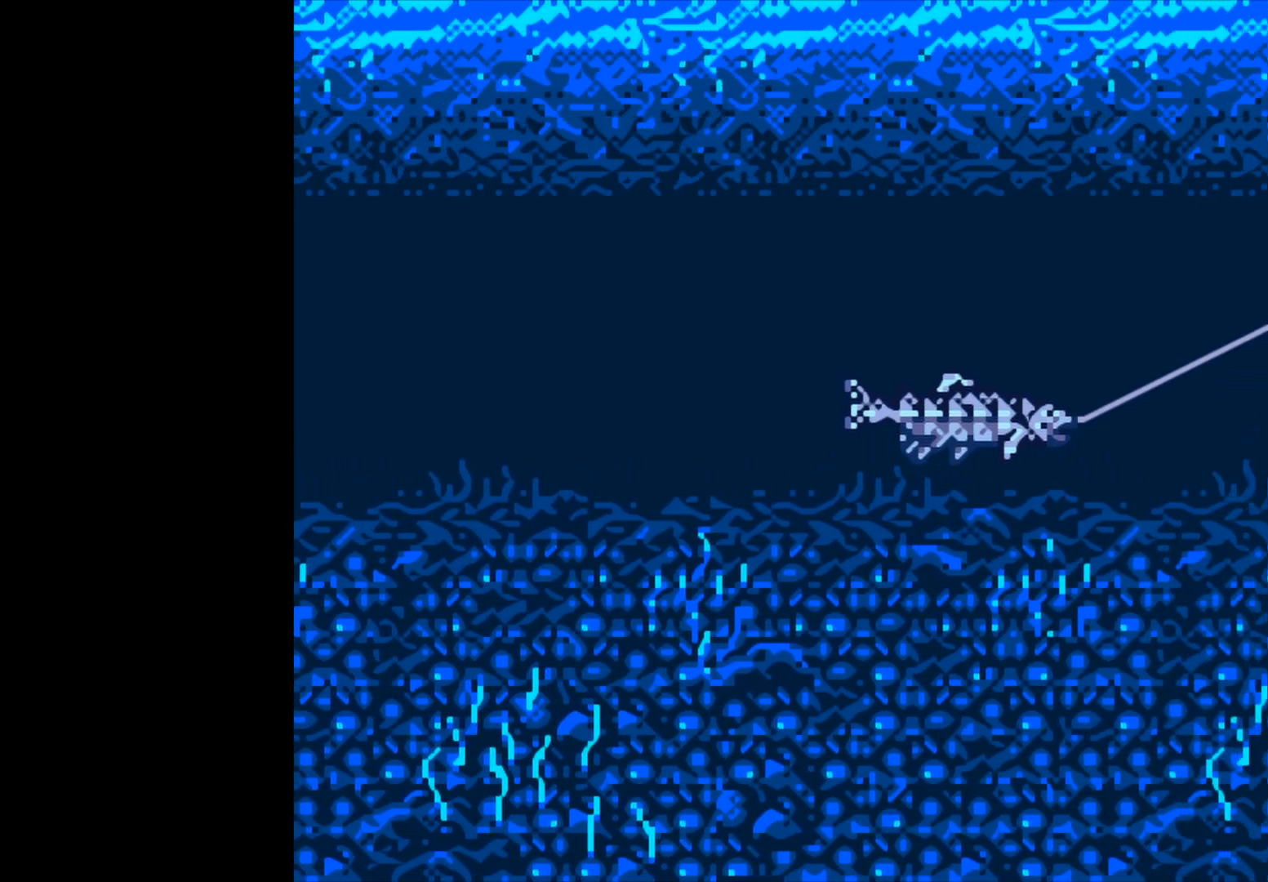
{"buttons": ["B"], "left_stick": "center", "events": []}
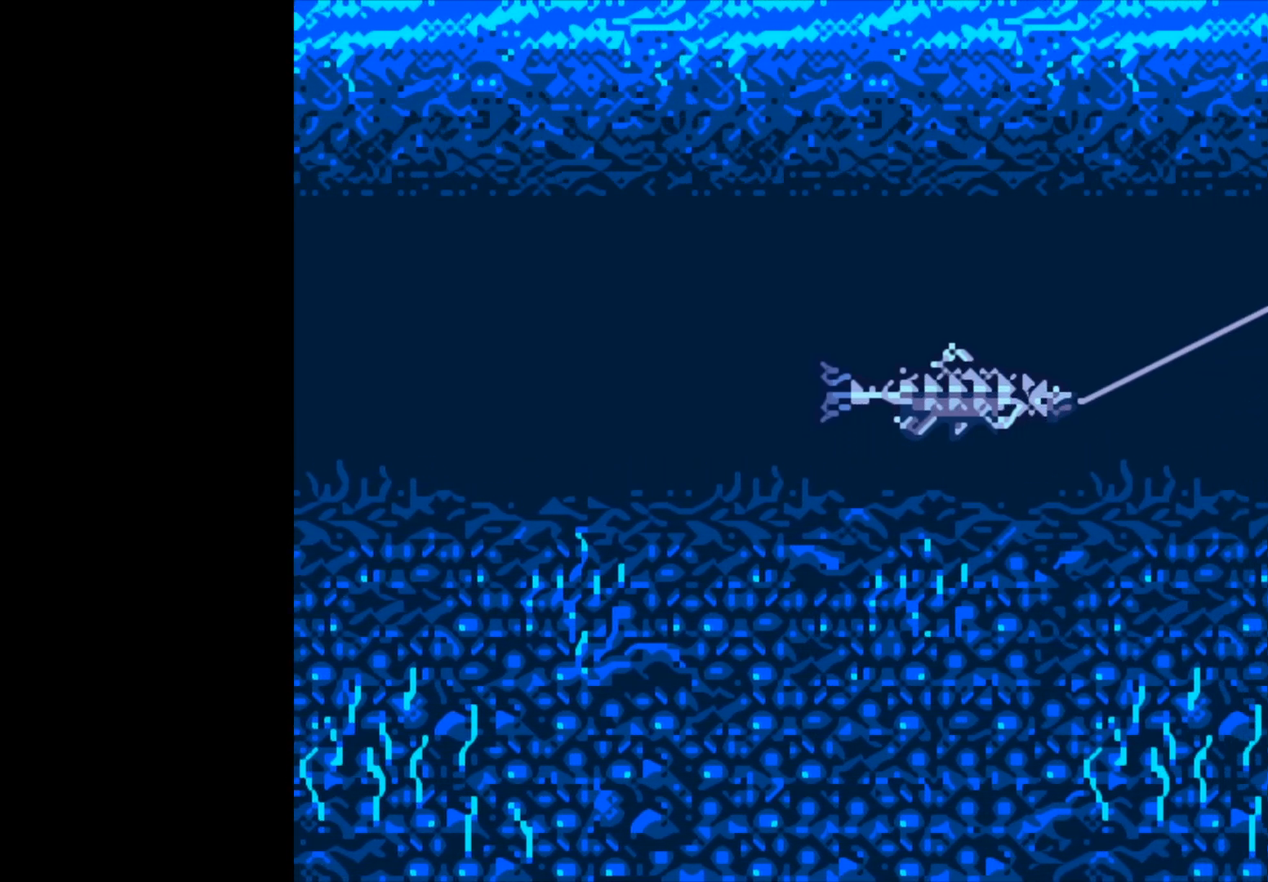
{"buttons": ["B"], "left_stick": "center", "events": []}
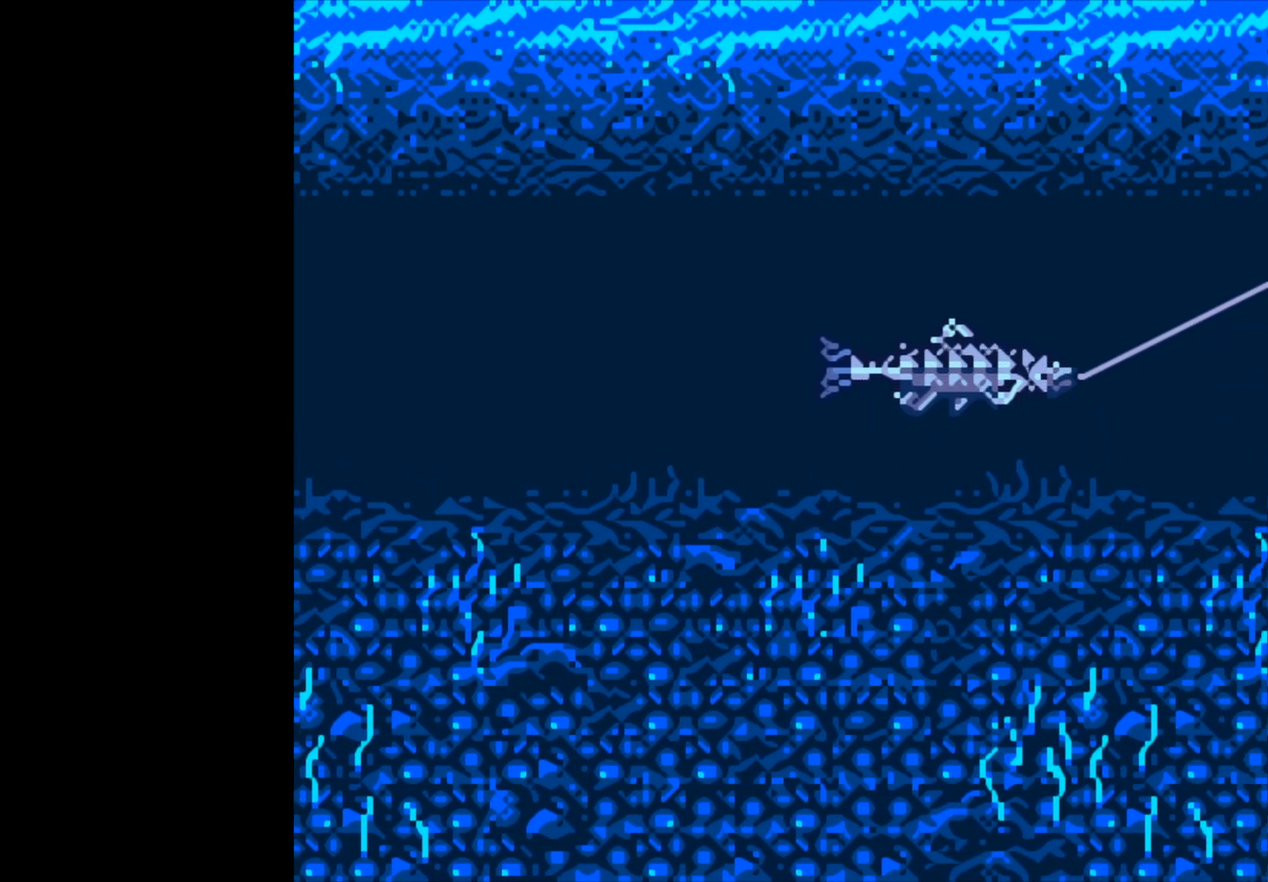
{"buttons": ["B"], "left_stick": "center", "events": []}
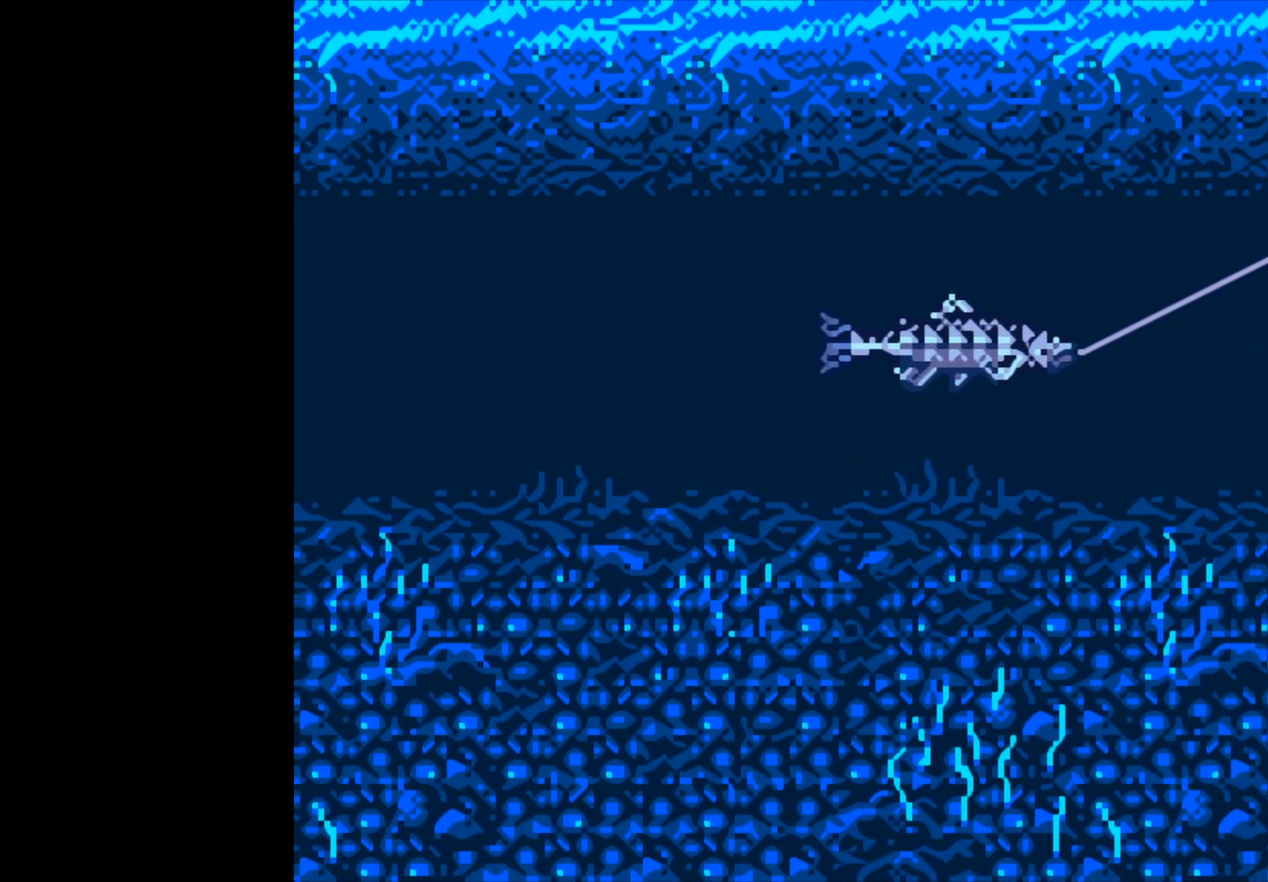
{"buttons": ["B"], "left_stick": "center", "events": []}
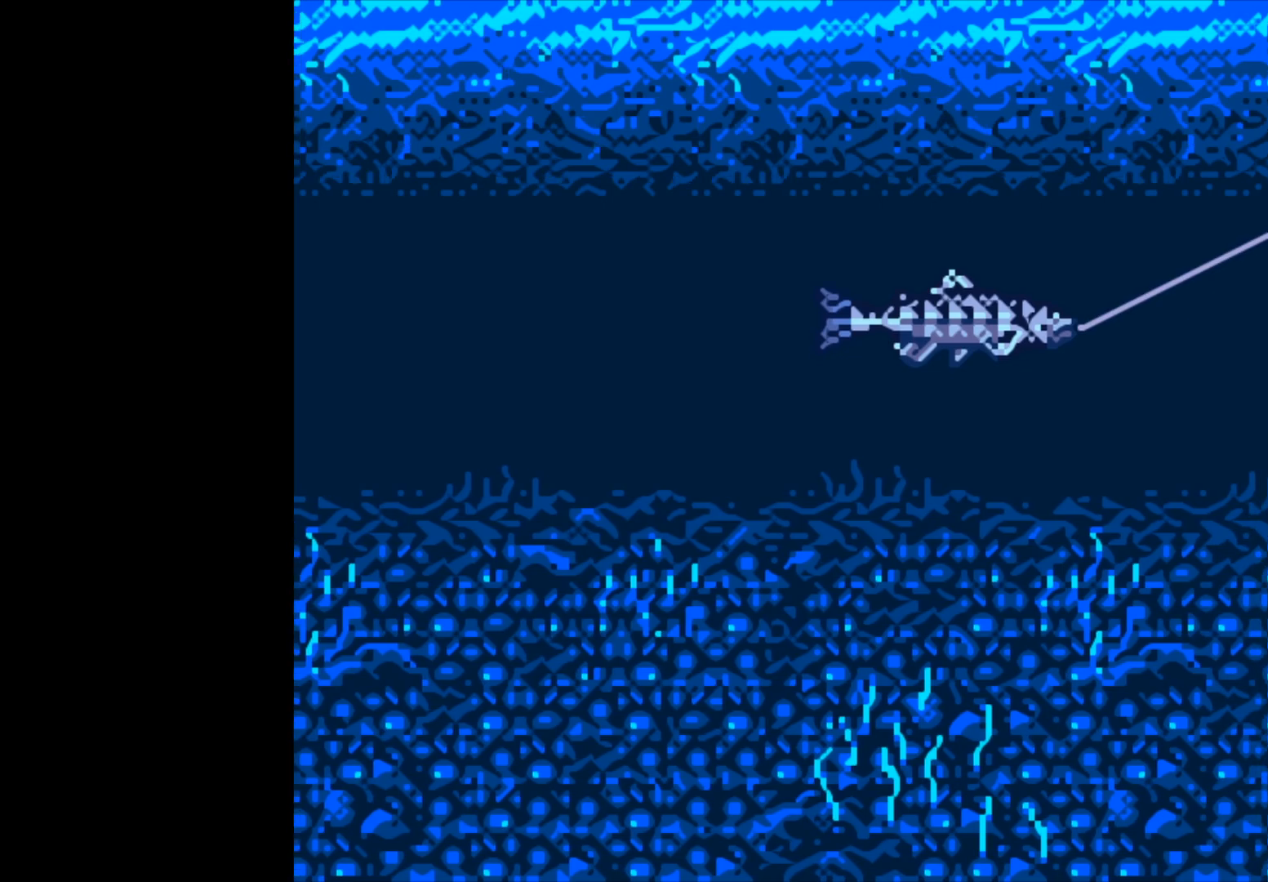
{"buttons": ["B"], "left_stick": "center", "events": []}
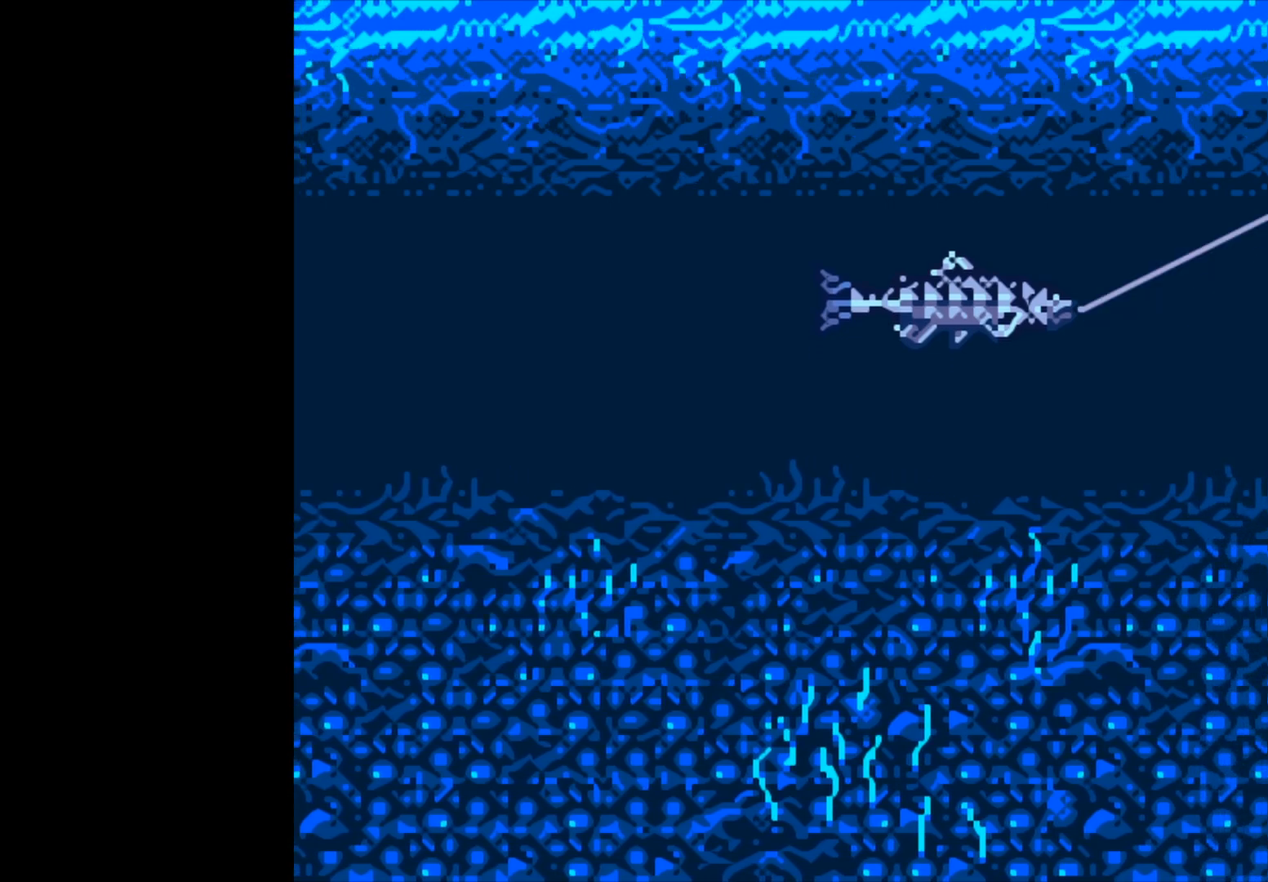
{"buttons": ["B"], "left_stick": "center", "events": []}
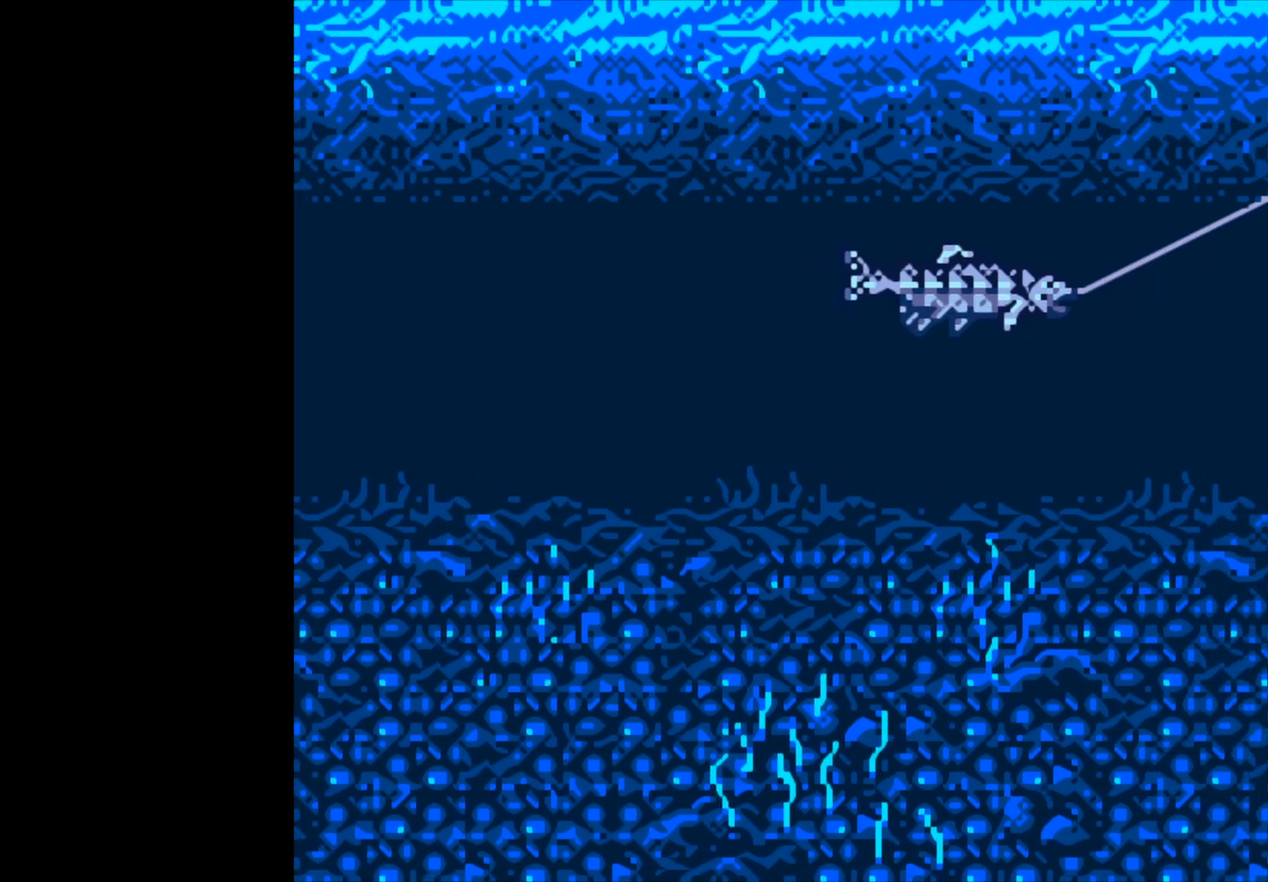
{"buttons": [], "left_stick": "center", "events": [[50, "B", "up"]]}
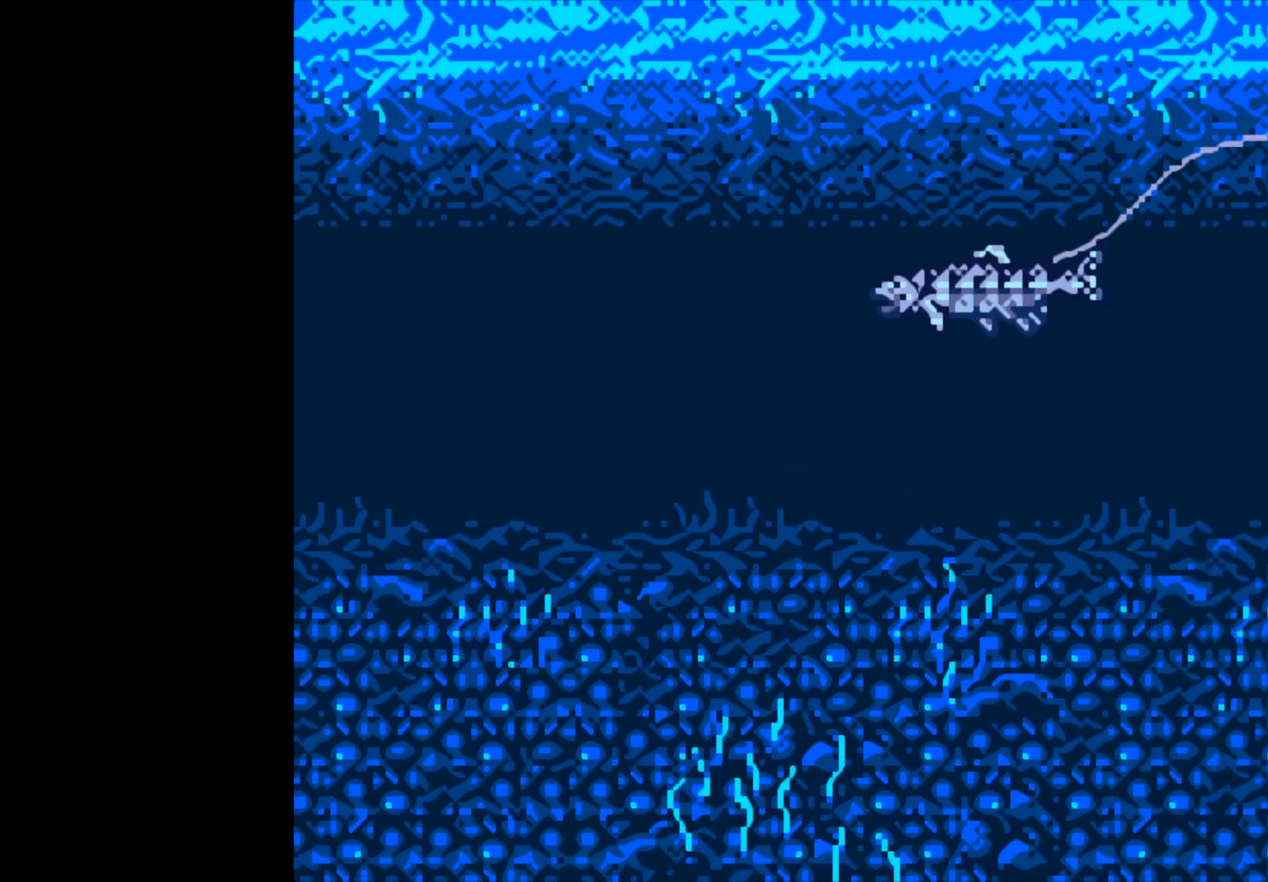
{"buttons": [], "left_stick": "center", "events": []}
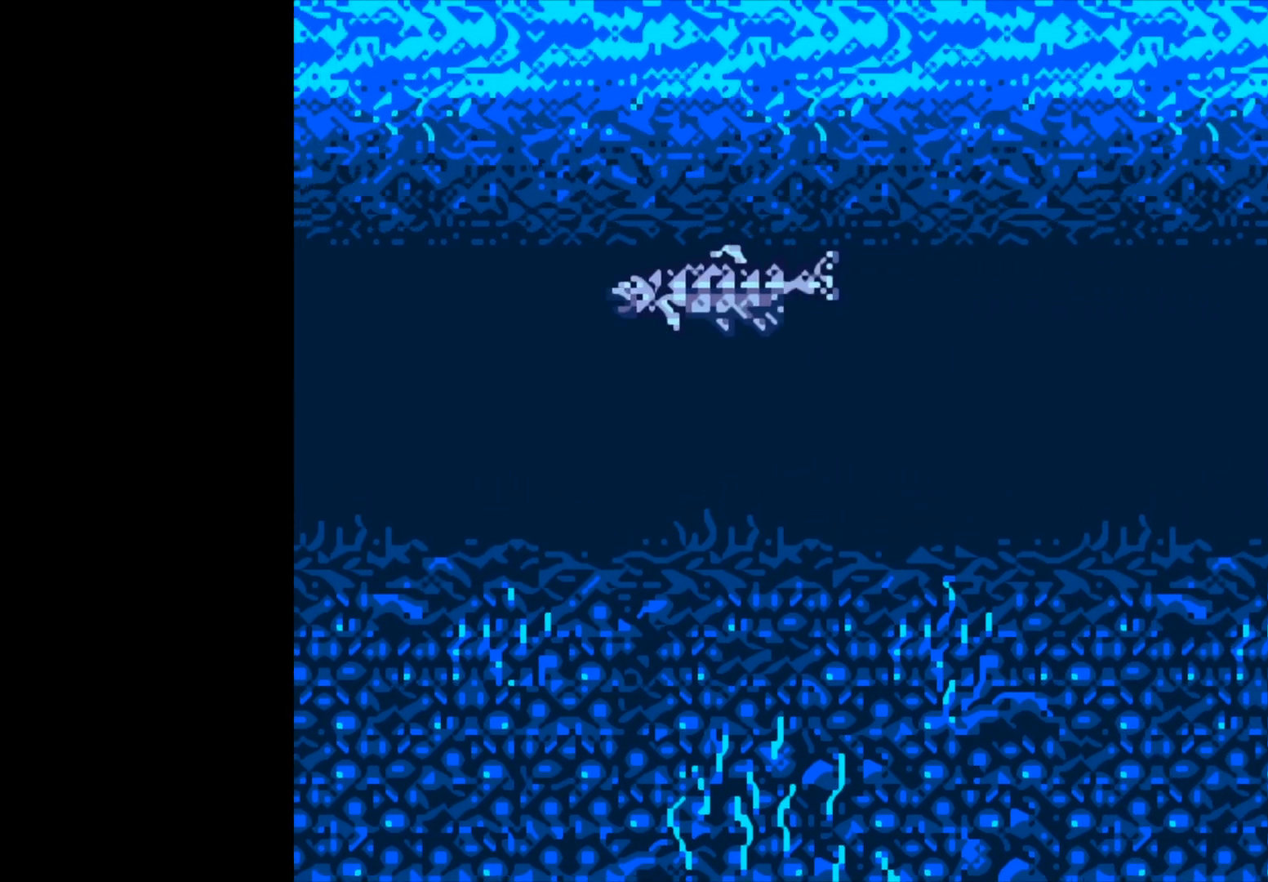
{"buttons": [], "left_stick": "center", "events": []}
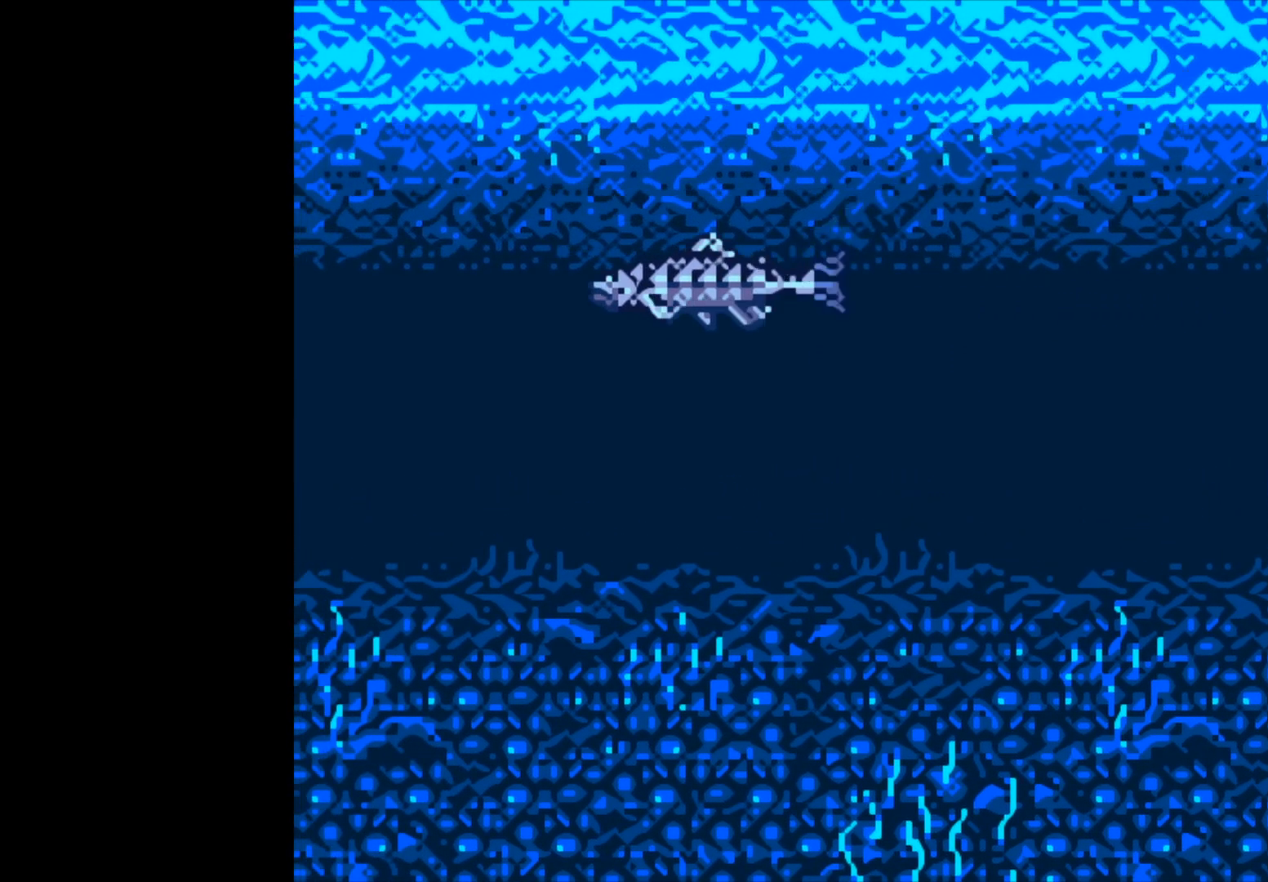
{"buttons": [], "left_stick": "center", "events": []}
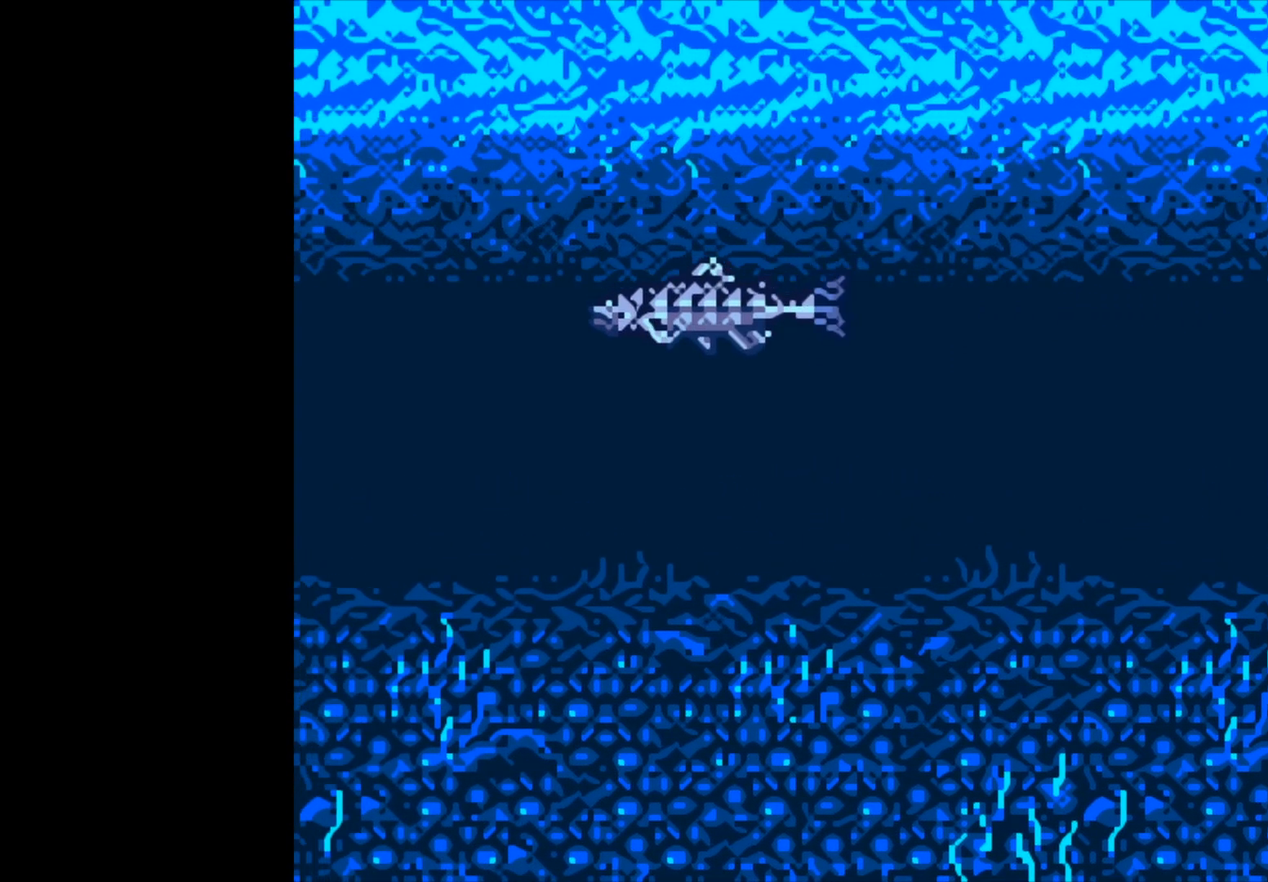
{"buttons": ["B"], "left_stick": "center", "events": [[117, "B", "down"]]}
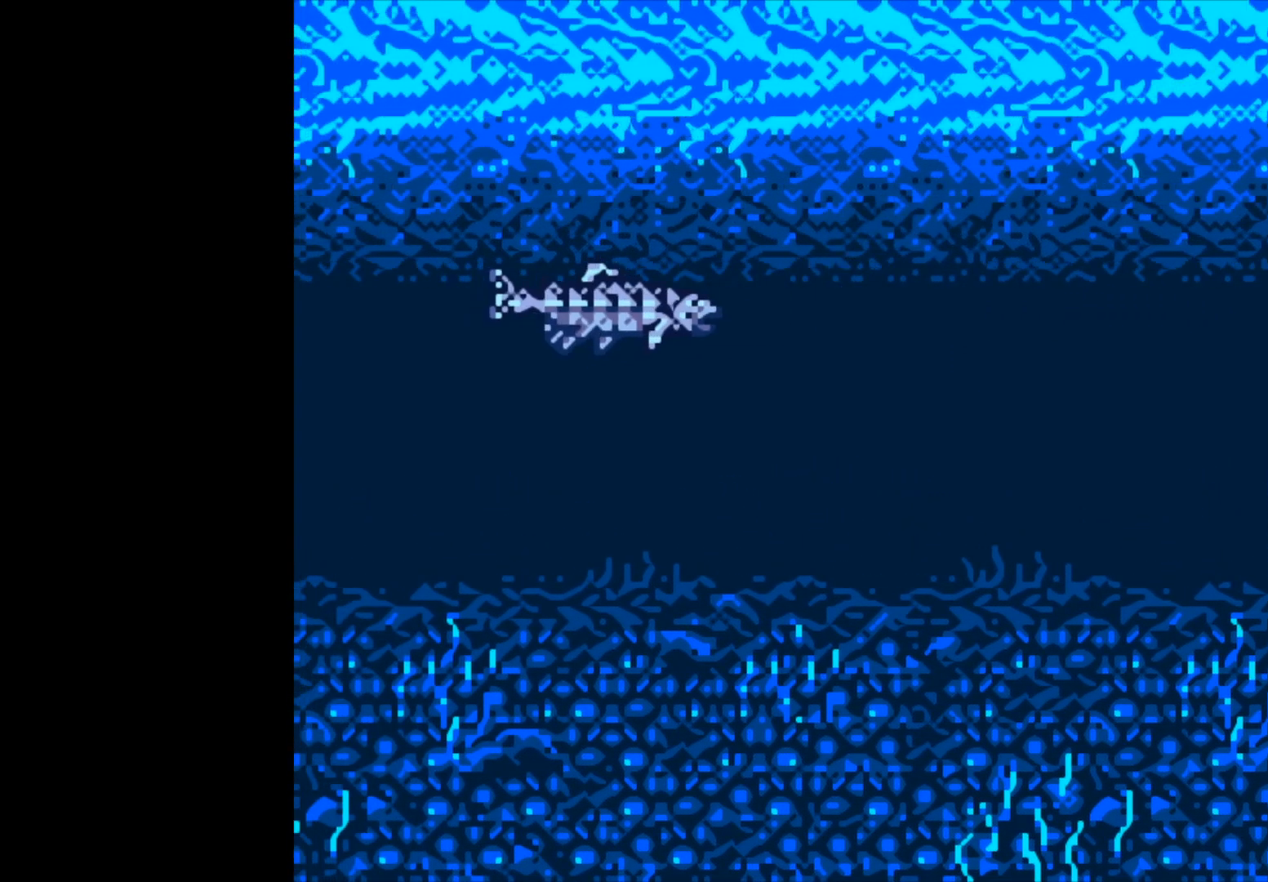
{"buttons": ["B"], "left_stick": "center", "events": []}
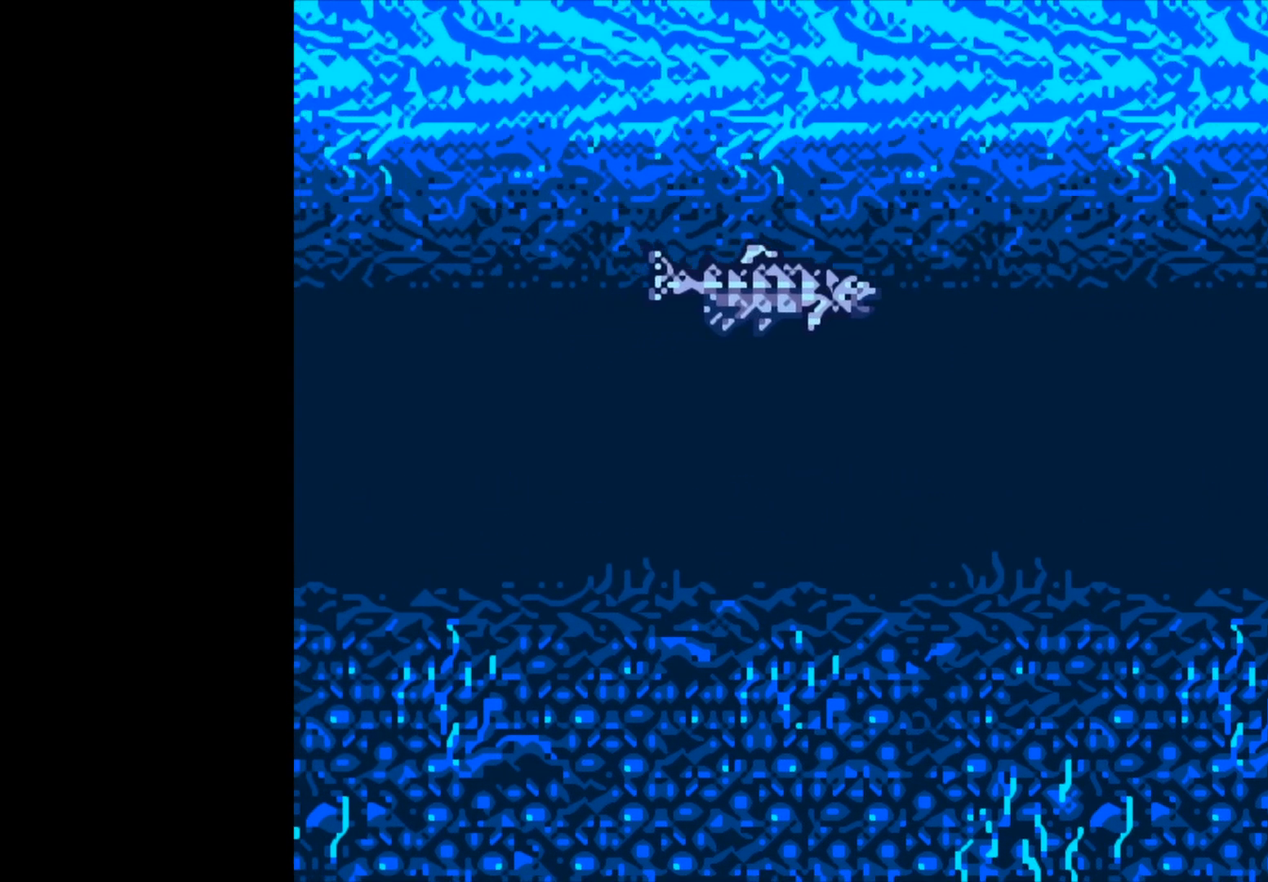
{"buttons": ["B"], "left_stick": "center", "events": []}
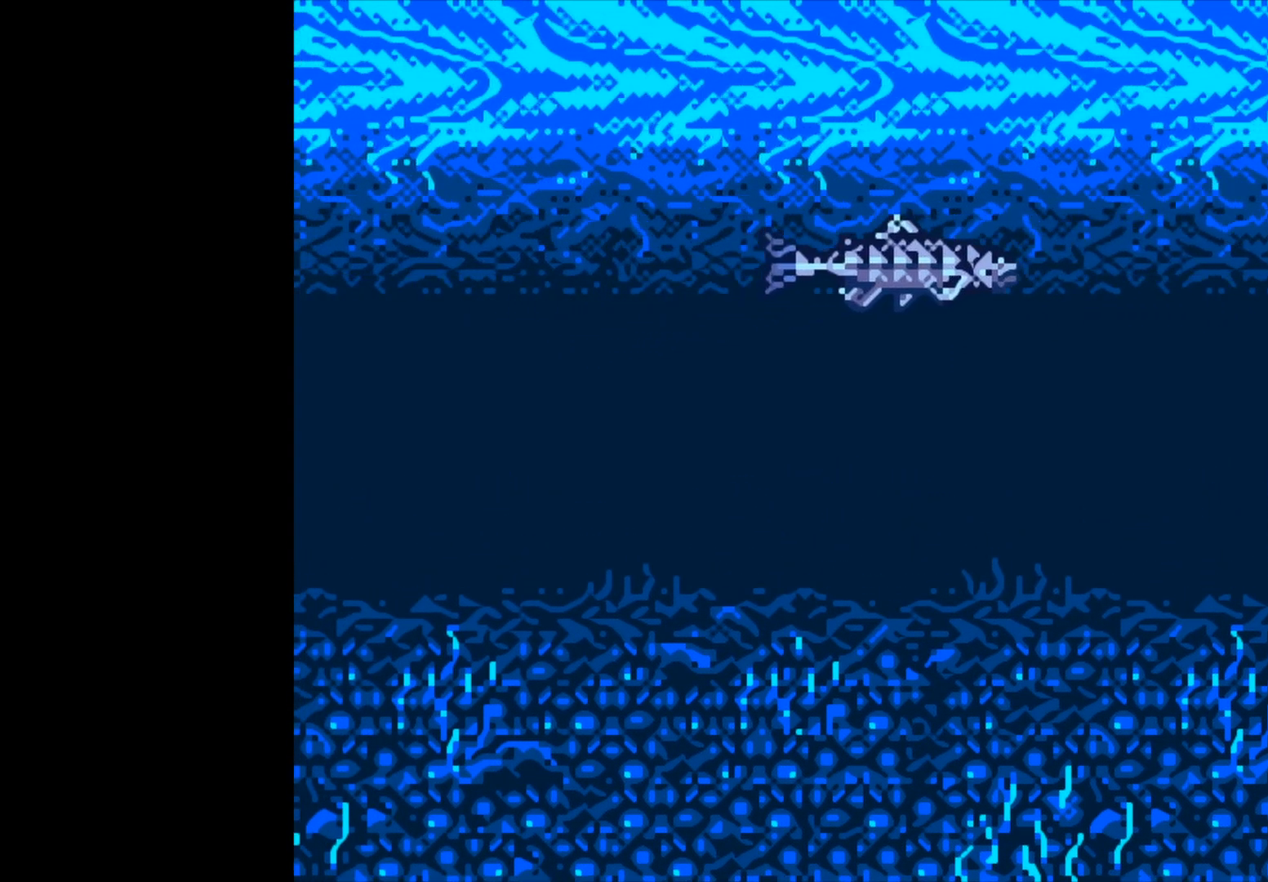
{"buttons": ["B"], "left_stick": "center", "events": []}
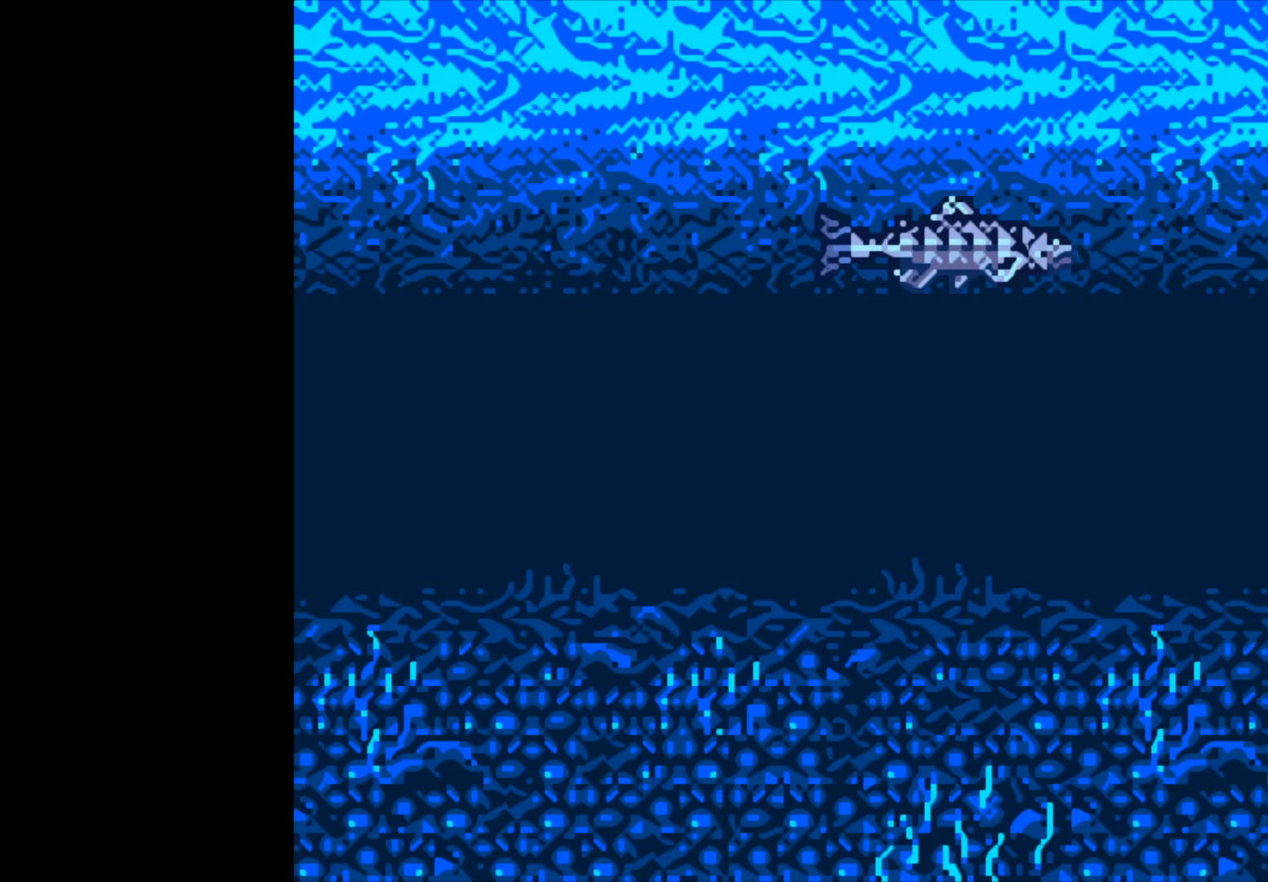
{"buttons": ["B"], "left_stick": "center", "events": []}
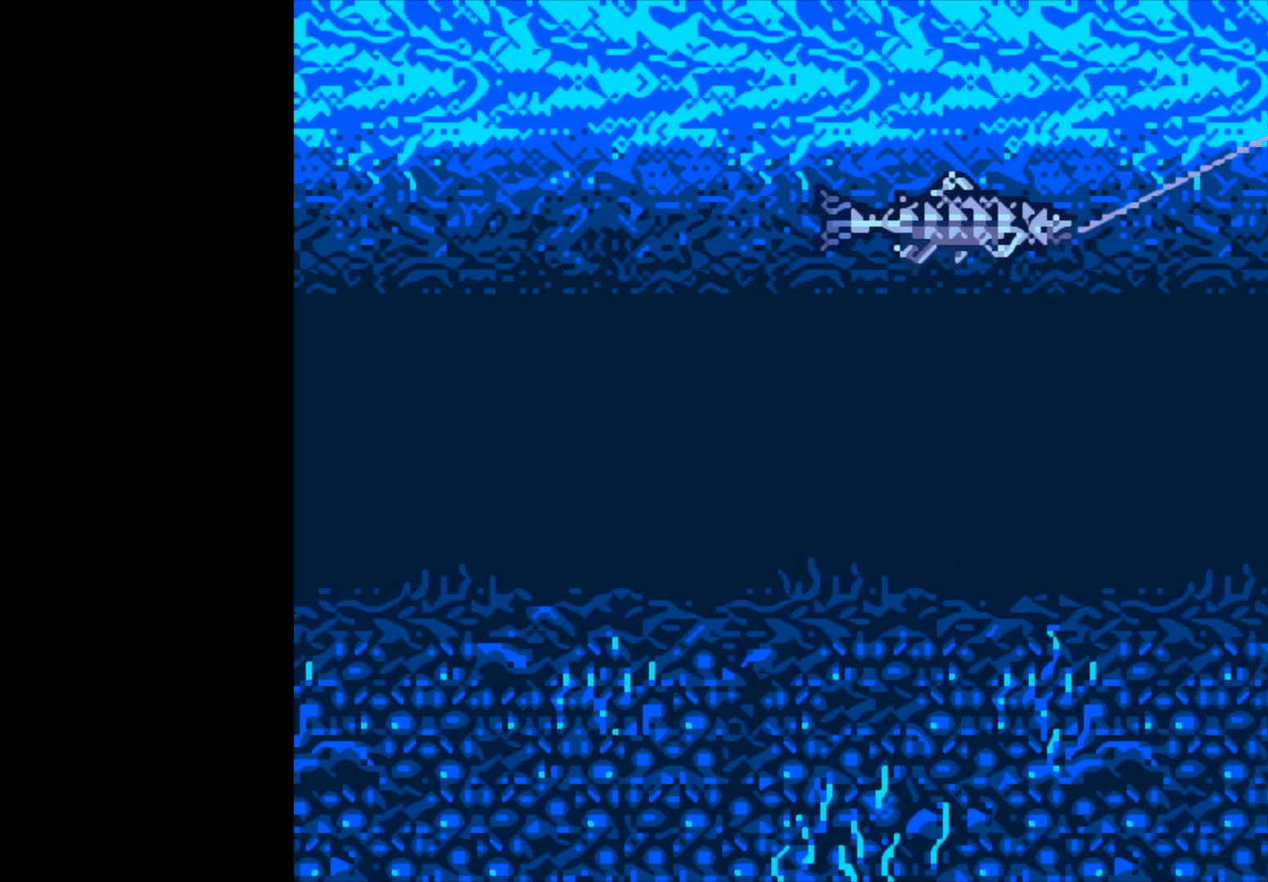
{"buttons": ["B"], "left_stick": "center", "events": []}
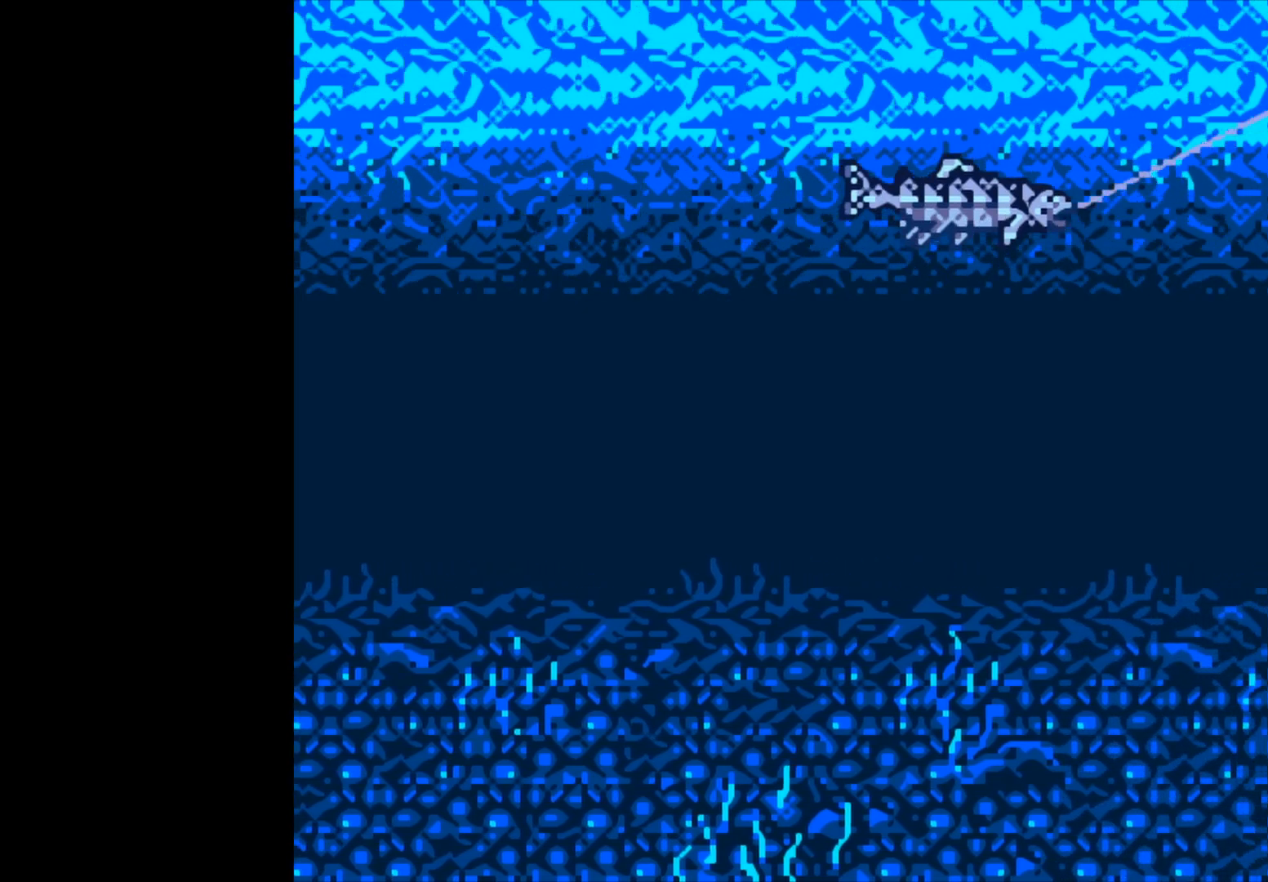
{"buttons": ["B"], "left_stick": "center", "events": []}
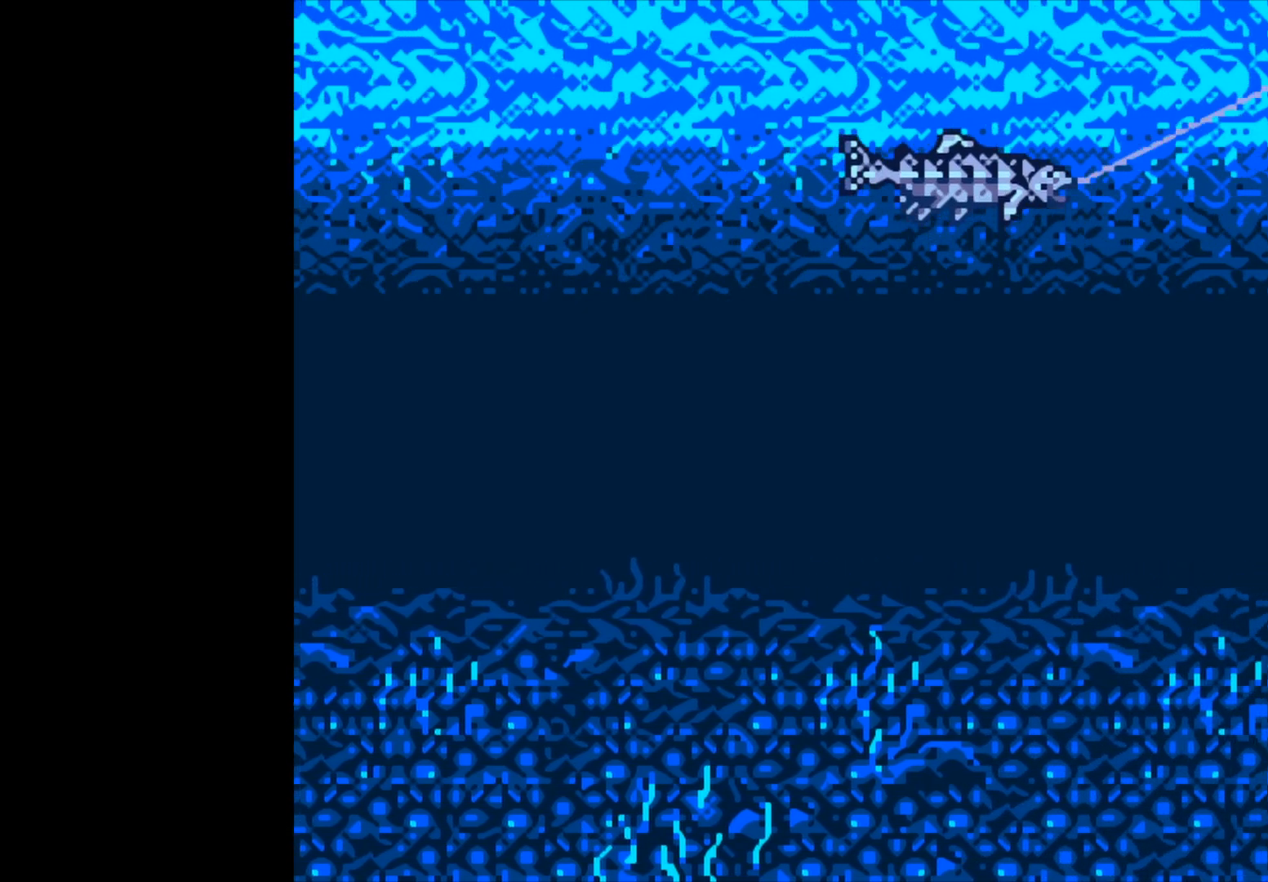
{"buttons": ["B"], "left_stick": "center", "events": []}
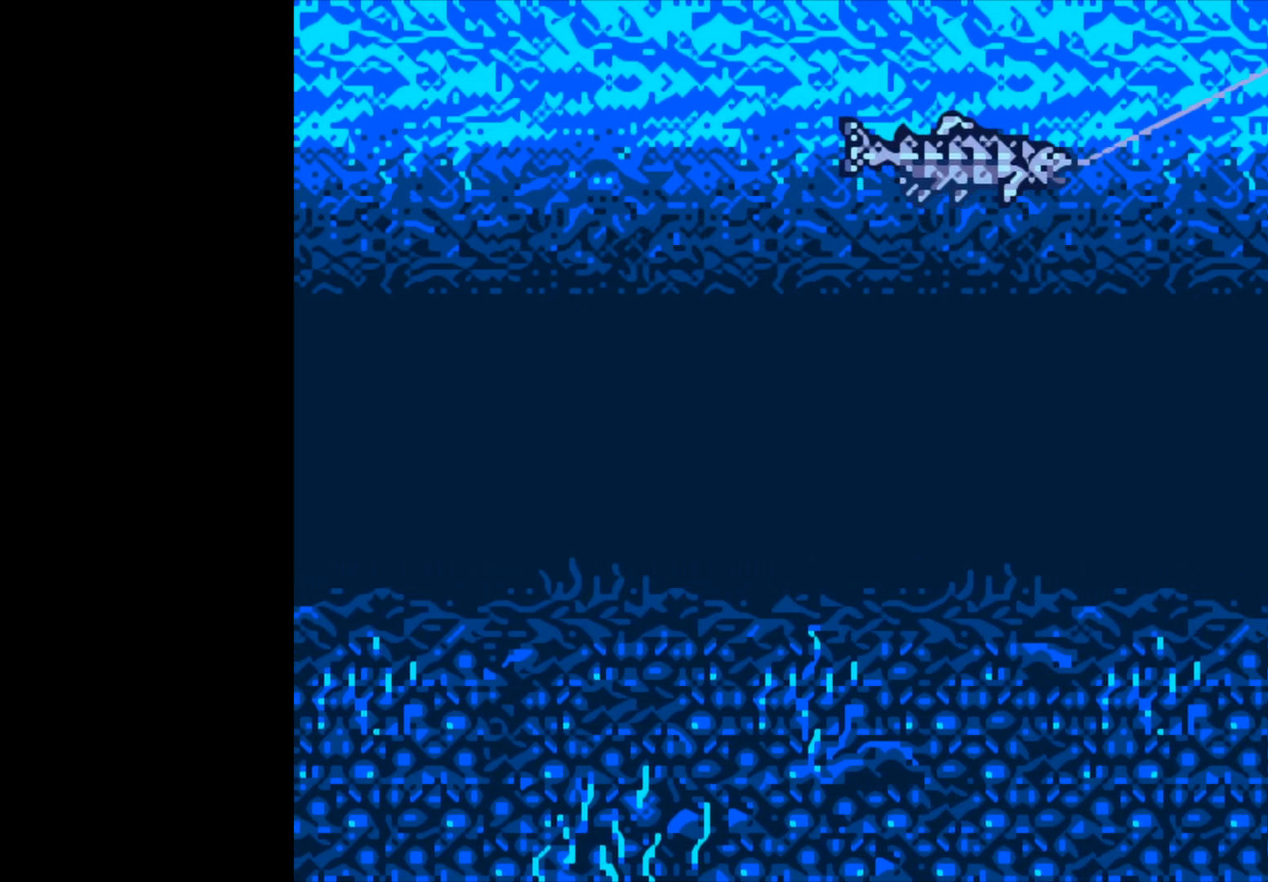
{"buttons": ["B"], "left_stick": "center", "events": []}
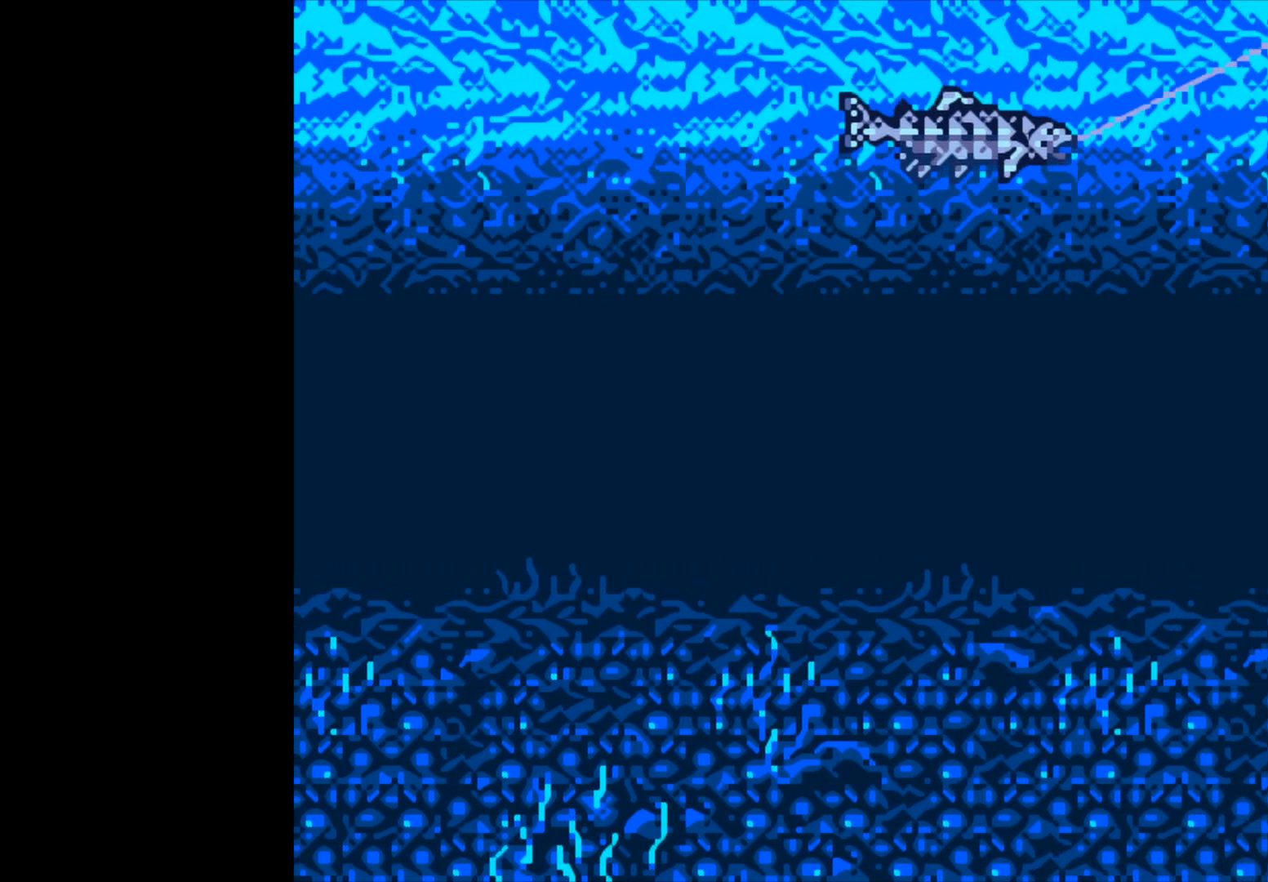
{"buttons": ["B"], "left_stick": "center", "events": []}